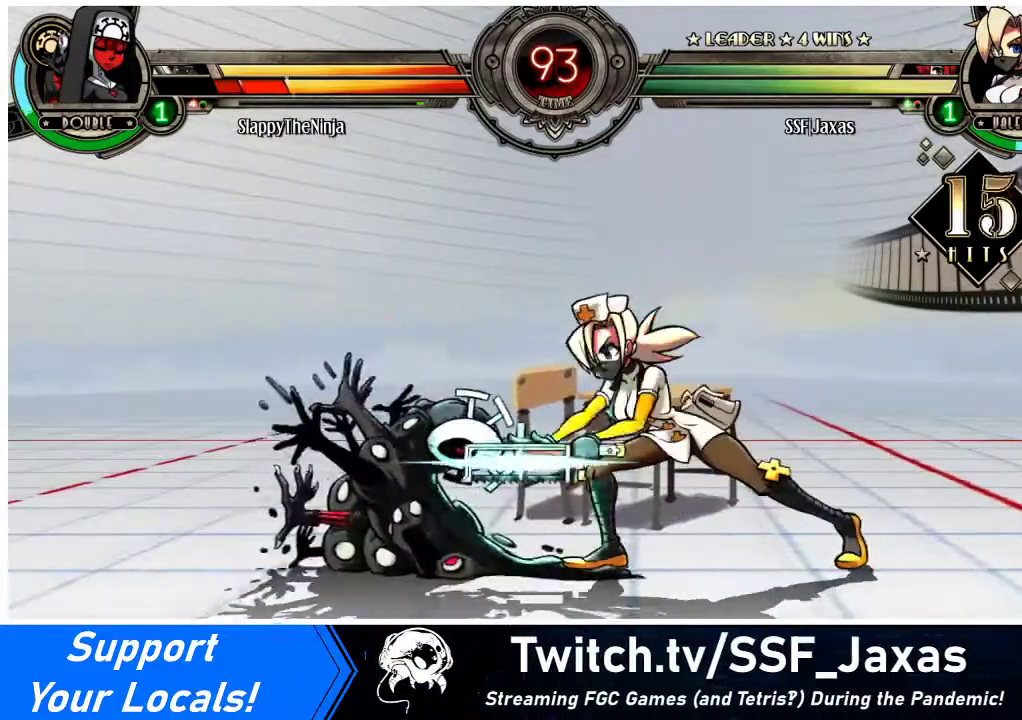
Gameplay with a controller (arcade stick); each line is a JSON object with the inputs held at the frame after it. "events" lists button and stick changes between this image and that frame as [ms after this image, input, new state], when the widget could be followed in between. Not read: L3 R3.
{"buttons": ["DPAD_UP", "DPAD_LEFT"], "events": [[133, "R1", "down"], [333, "DPAD_DOWN", "up"], [367, "R1", "up"], [433, "DPAD_UP", "down"]]}
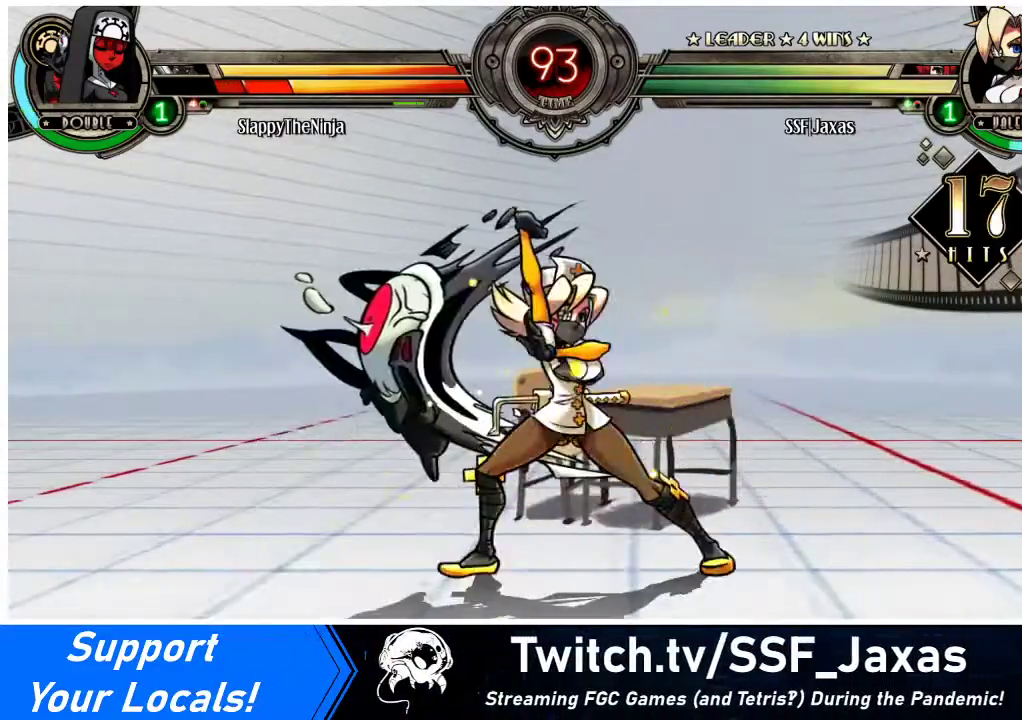
{"buttons": ["R2"], "events": [[67, "DPAD_UP", "up"], [100, "DPAD_LEFT", "up"], [100, "R1", "down"], [300, "R1", "up"], [433, "R2", "down"]]}
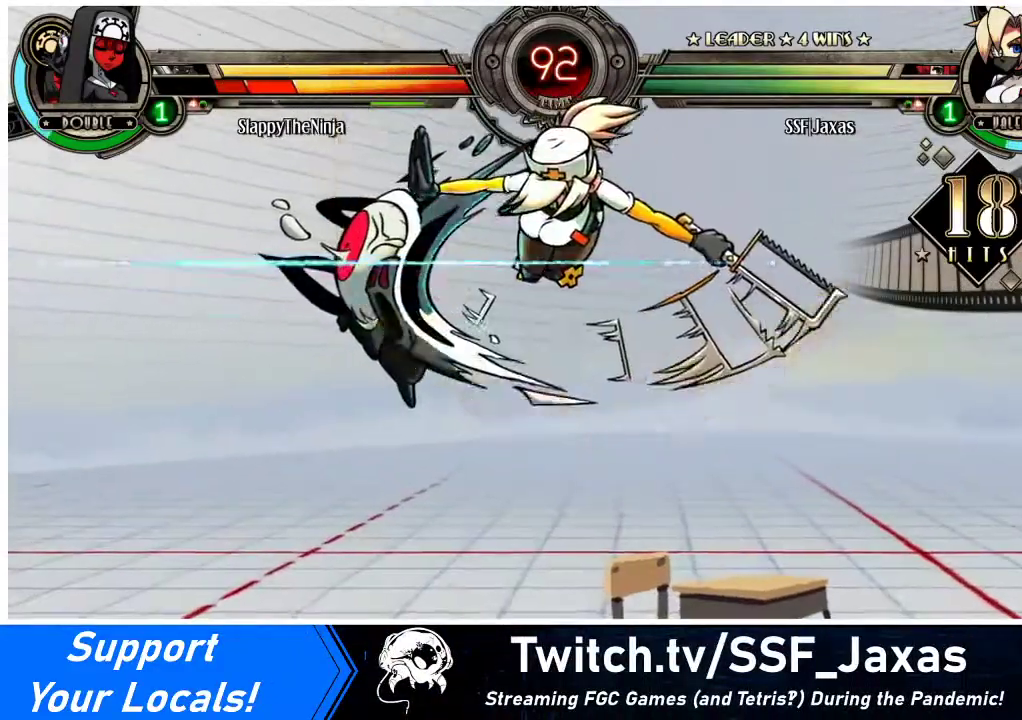
{"buttons": [], "events": [[67, "R2", "up"]]}
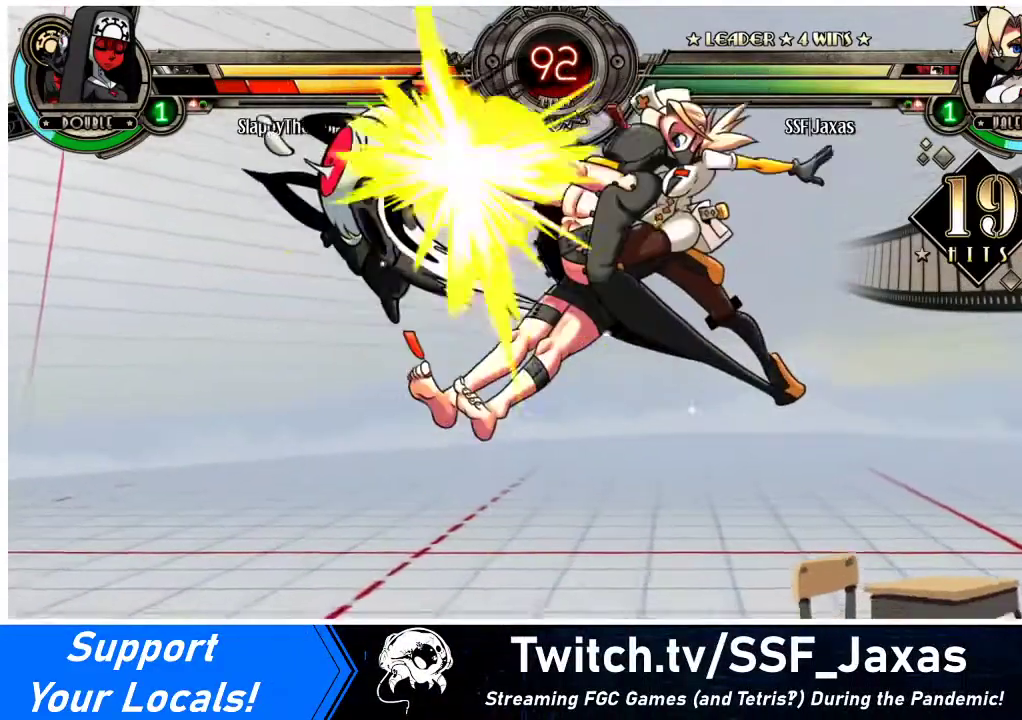
{"buttons": ["TRIANGLE", "DPAD_LEFT"], "events": [[67, "DPAD_LEFT", "down"], [133, "DPAD_LEFT", "up"], [200, "DPAD_LEFT", "down"], [367, "TRIANGLE", "down"]]}
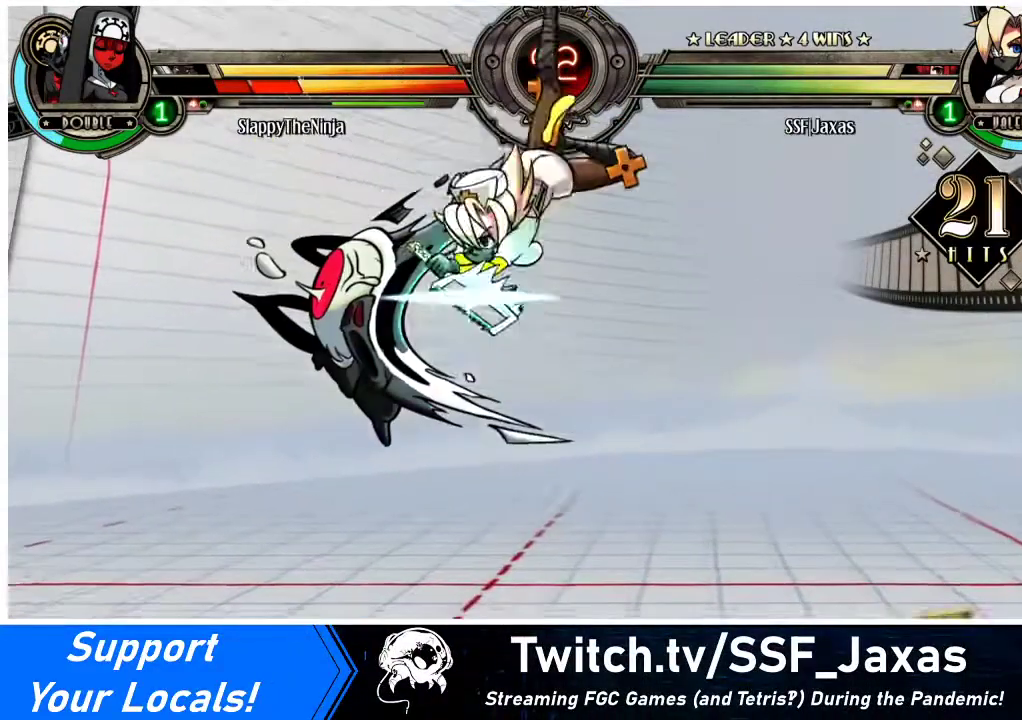
{"buttons": ["R2", "DPAD_LEFT"], "events": [[67, "TRIANGLE", "up"], [300, "R2", "down"]]}
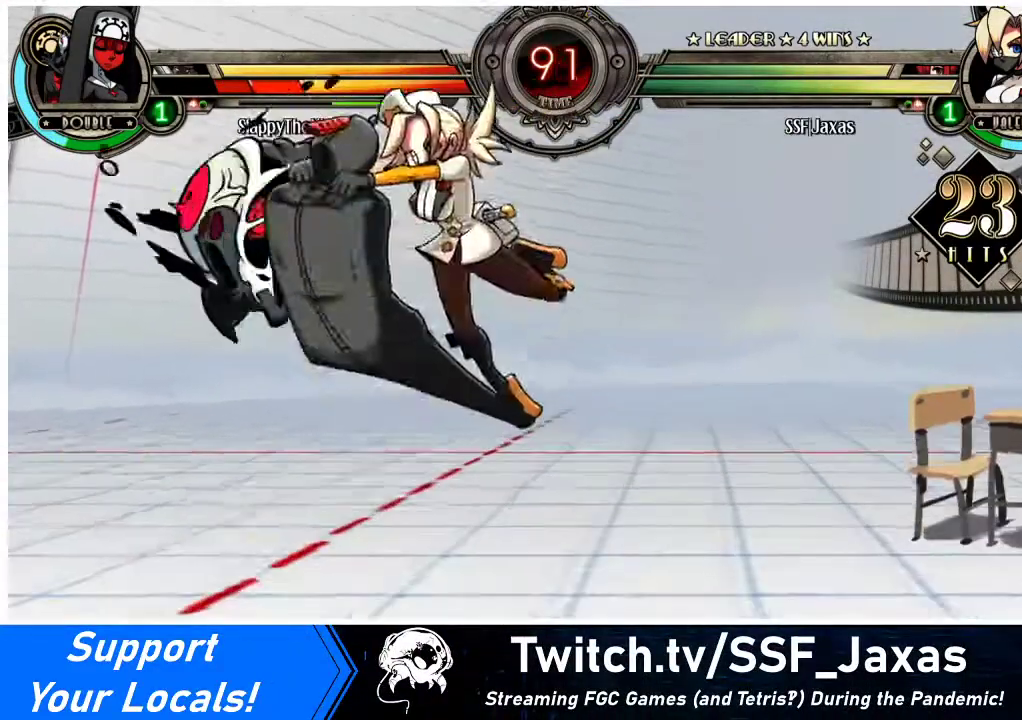
{"buttons": ["DPAD_LEFT"], "events": [[33, "R2", "up"]]}
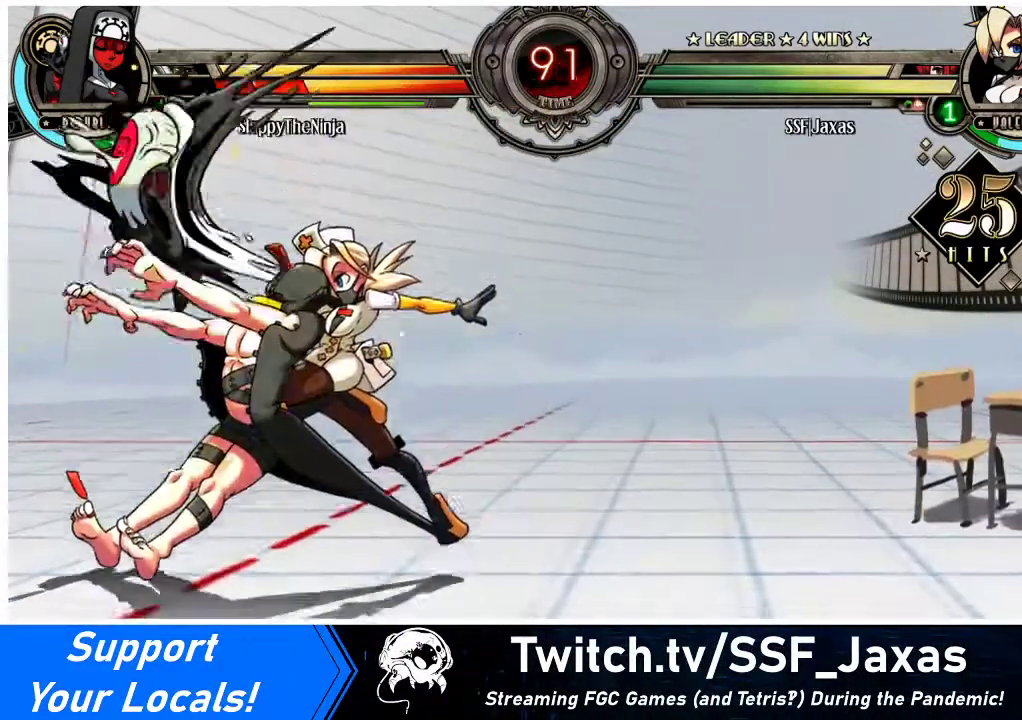
{"buttons": ["TRIANGLE"], "events": [[167, "DPAD_UP", "down"], [233, "SQUARE", "down"], [267, "DPAD_LEFT", "up"], [267, "DPAD_UP", "up"], [333, "SQUARE", "up"], [400, "TRIANGLE", "down"]]}
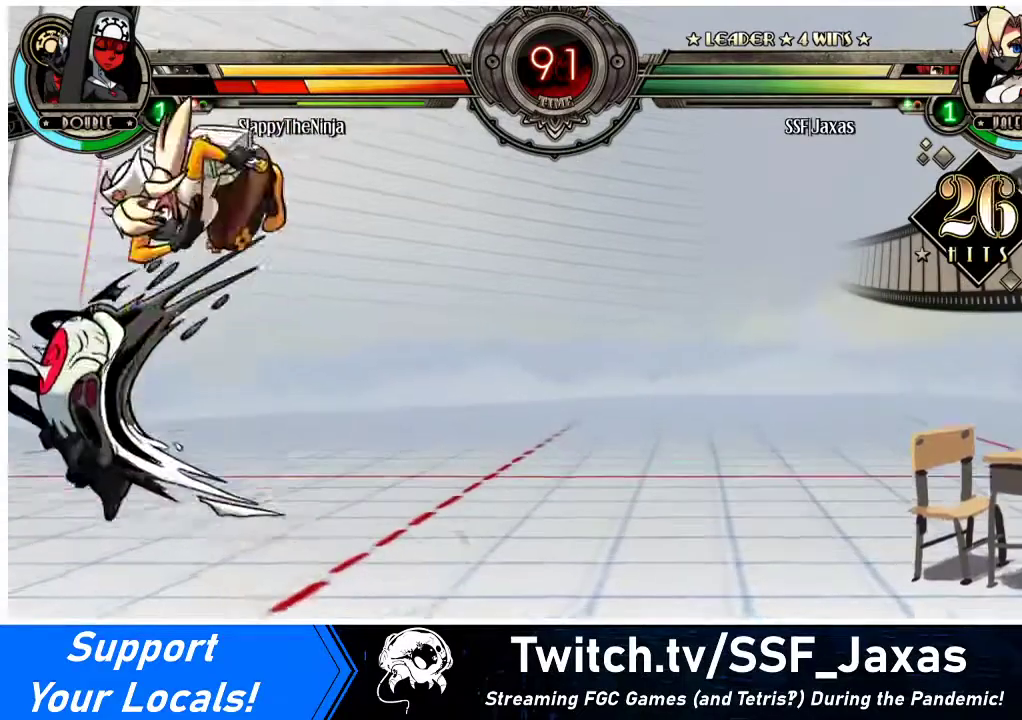
{"buttons": ["DPAD_LEFT"], "events": [[67, "TRIANGLE", "up"], [433, "DPAD_LEFT", "down"]]}
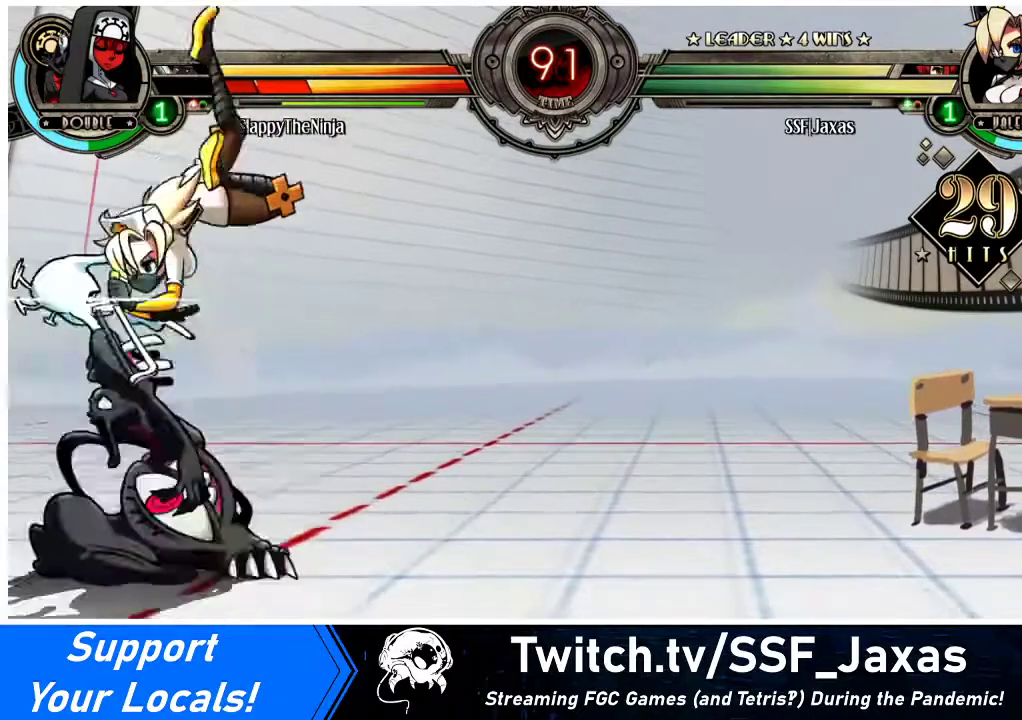
{"buttons": ["DPAD_LEFT"], "events": [[267, "CROSS", "down"], [267, "SQUARE", "down"], [367, "CROSS", "up"], [367, "SQUARE", "up"]]}
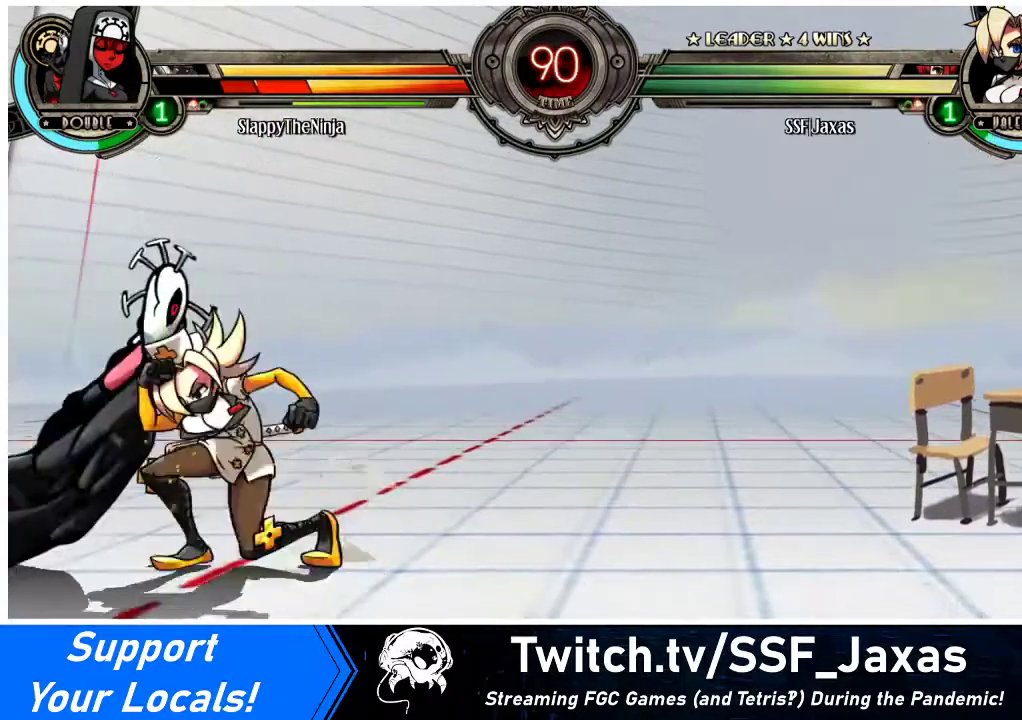
{"buttons": ["DPAD_DOWN", "DPAD_LEFT"], "events": [[33, "DPAD_LEFT", "up"], [167, "DPAD_DOWN", "down"], [167, "DPAD_LEFT", "down"]]}
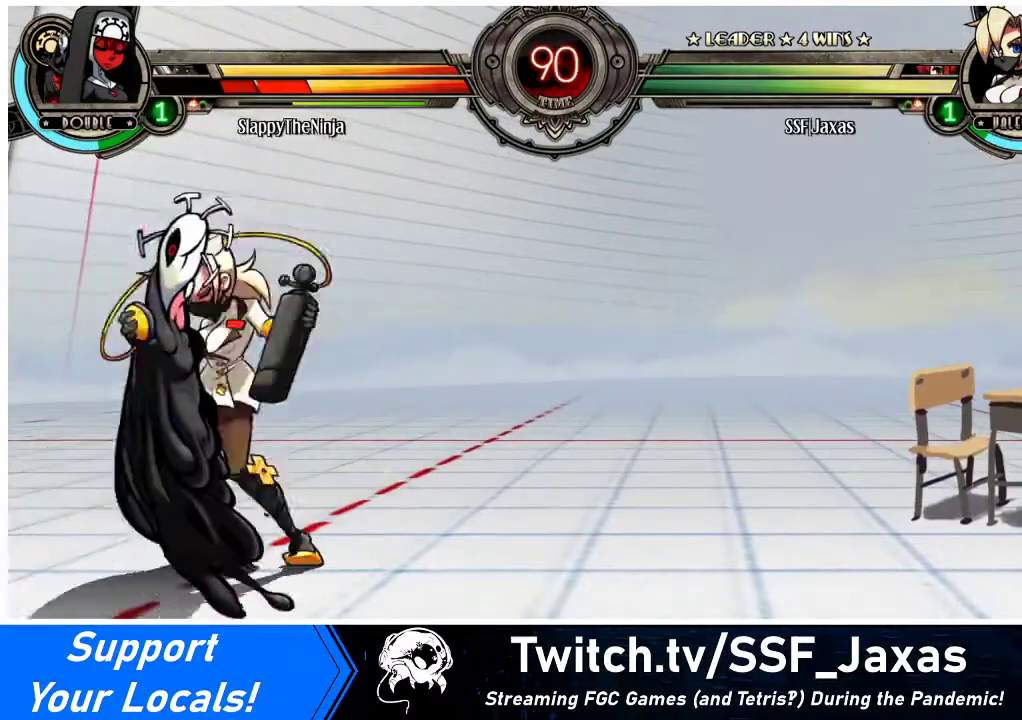
{"buttons": ["DPAD_DOWN", "DPAD_LEFT"], "events": [[67, "DPAD_LEFT", "up"], [100, "DPAD_LEFT", "down"]]}
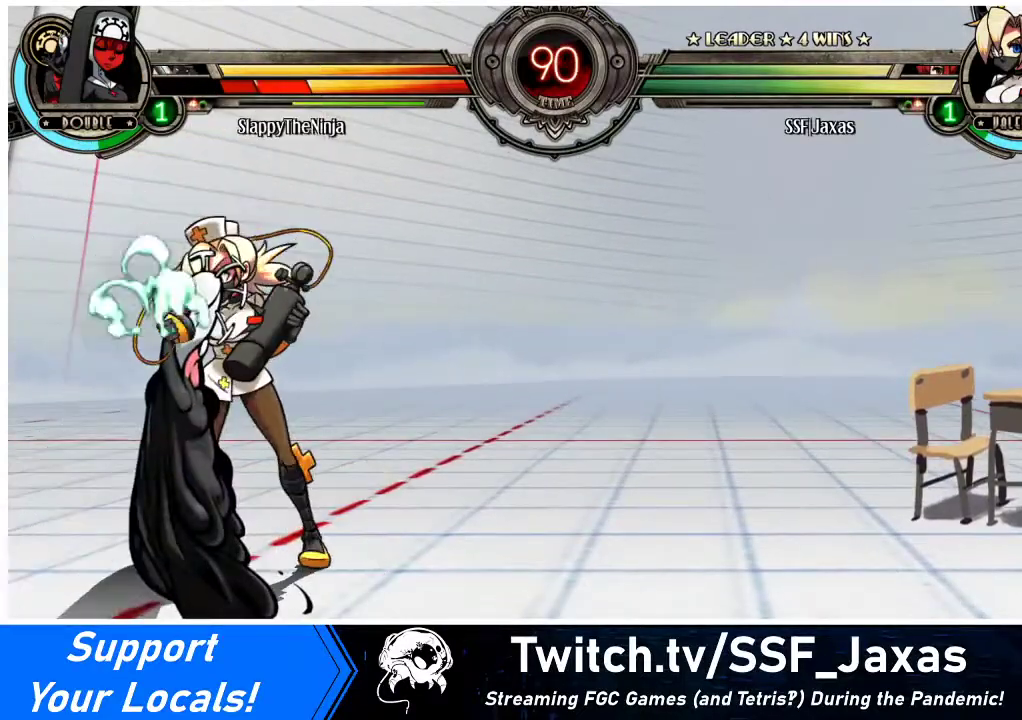
{"buttons": ["DPAD_DOWN", "DPAD_LEFT"], "events": []}
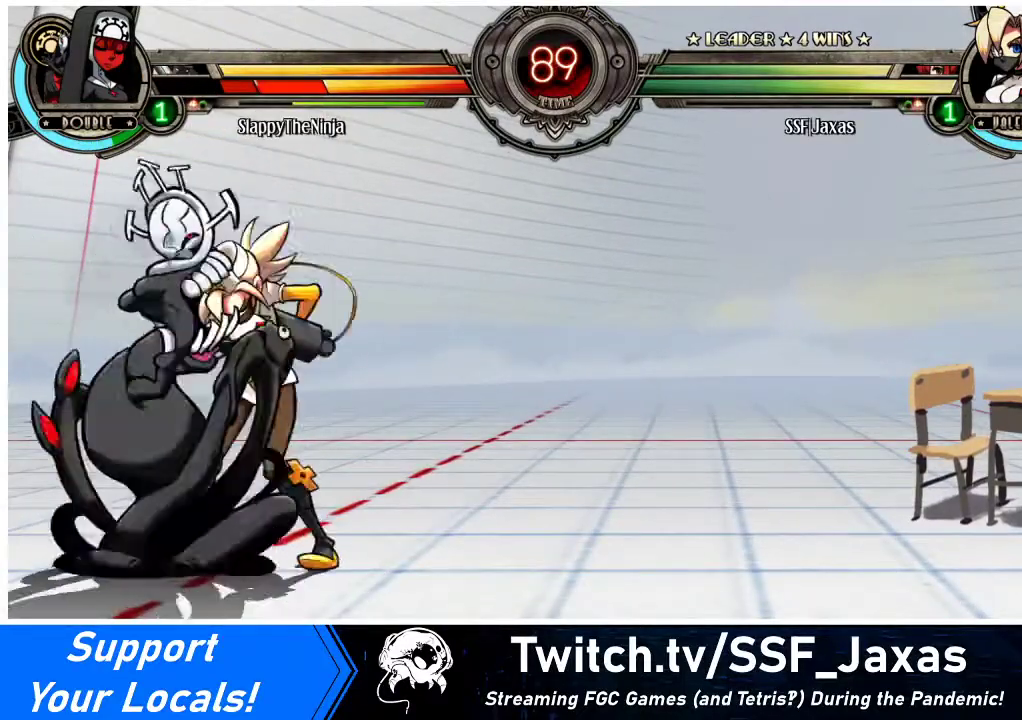
{"buttons": ["DPAD_DOWN", "DPAD_LEFT"], "events": [[333, "R1", "down"], [500, "R1", "up"]]}
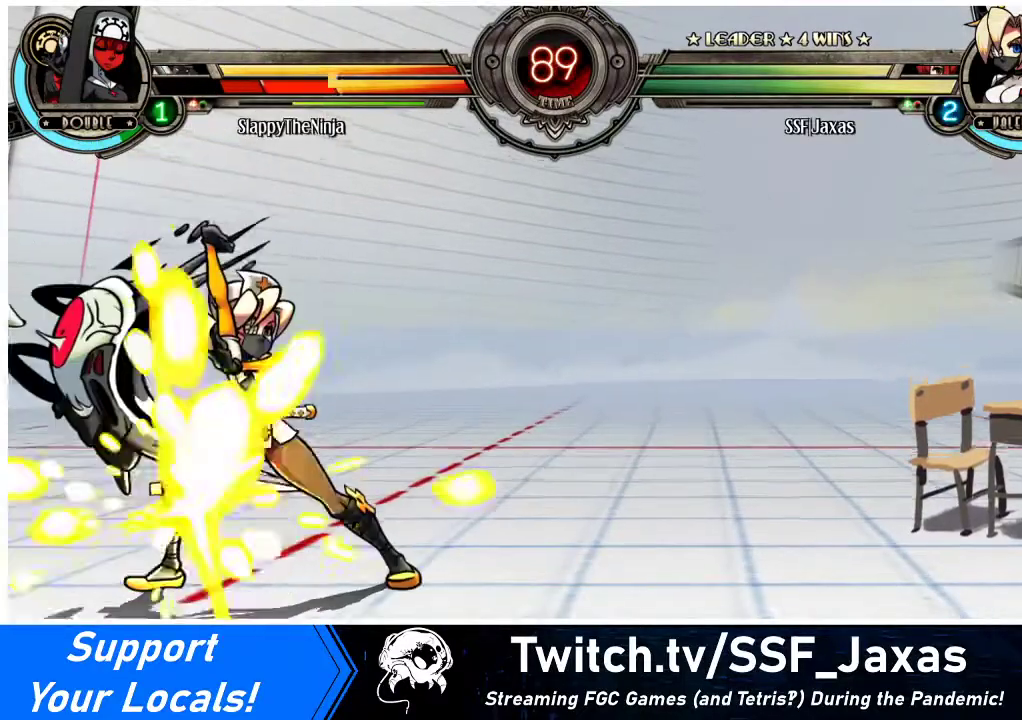
{"buttons": [], "events": [[33, "DPAD_DOWN", "up"], [67, "DPAD_UP", "down"], [233, "DPAD_UP", "up"], [267, "DPAD_LEFT", "up"], [267, "R1", "down"], [467, "R1", "up"]]}
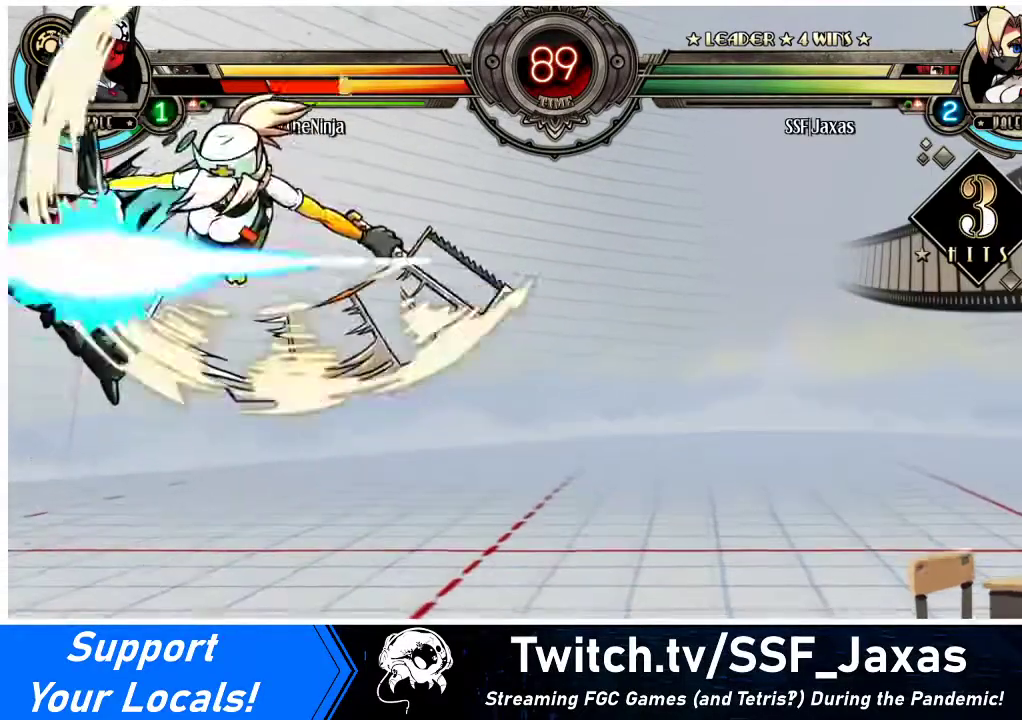
{"buttons": [], "events": [[67, "R2", "down"], [267, "R2", "up"]]}
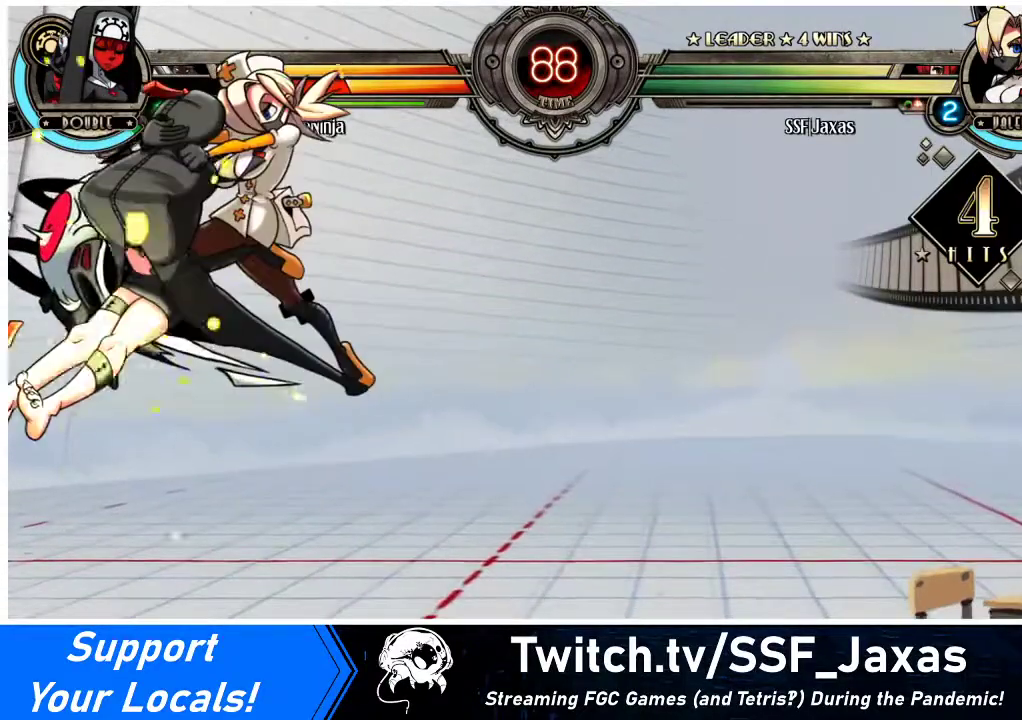
{"buttons": ["TRIANGLE", "DPAD_LEFT"], "events": [[233, "DPAD_LEFT", "down"], [300, "DPAD_LEFT", "up"], [333, "DPAD_LEFT", "down"], [467, "TRIANGLE", "down"]]}
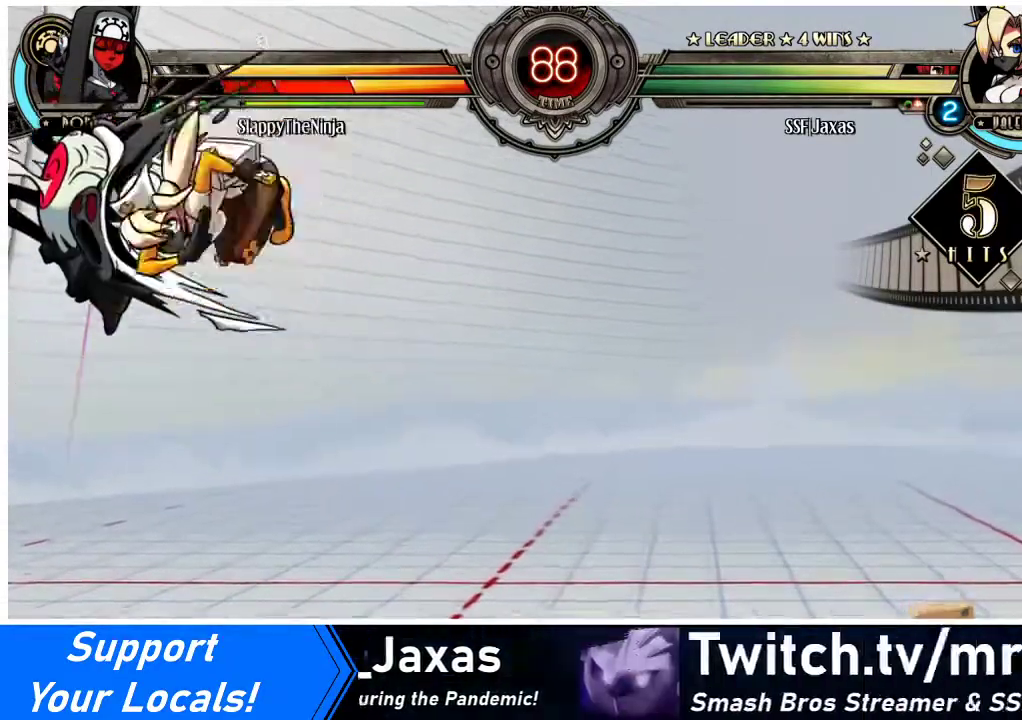
{"buttons": ["R2", "DPAD_LEFT"], "events": [[200, "TRIANGLE", "up"], [400, "R2", "down"]]}
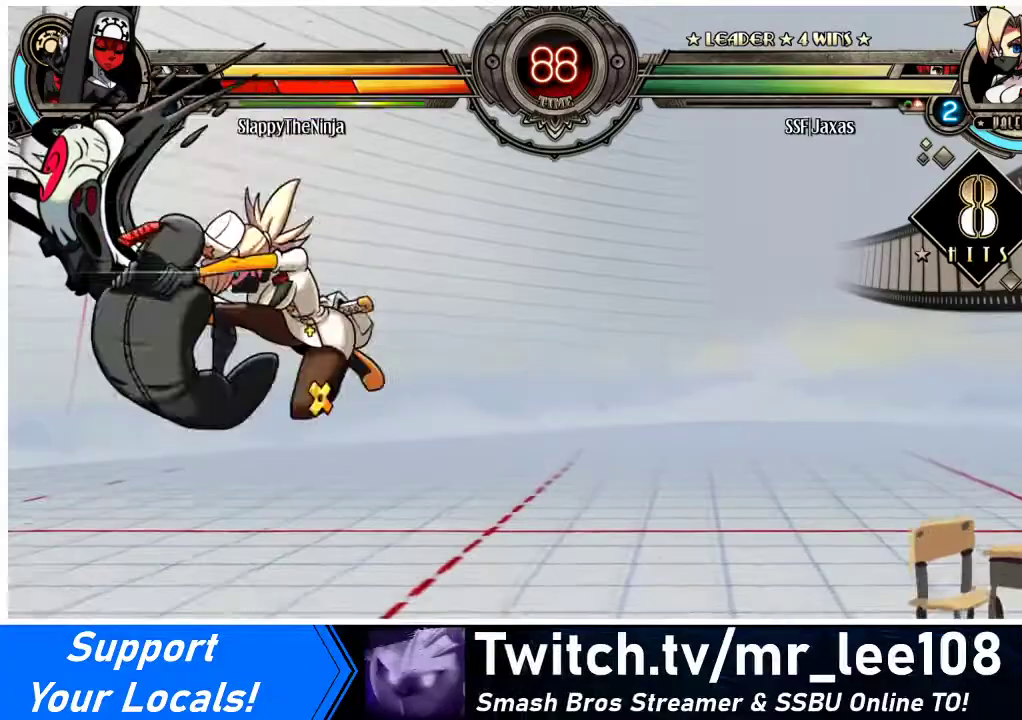
{"buttons": ["DPAD_LEFT"], "events": [[100, "R2", "up"]]}
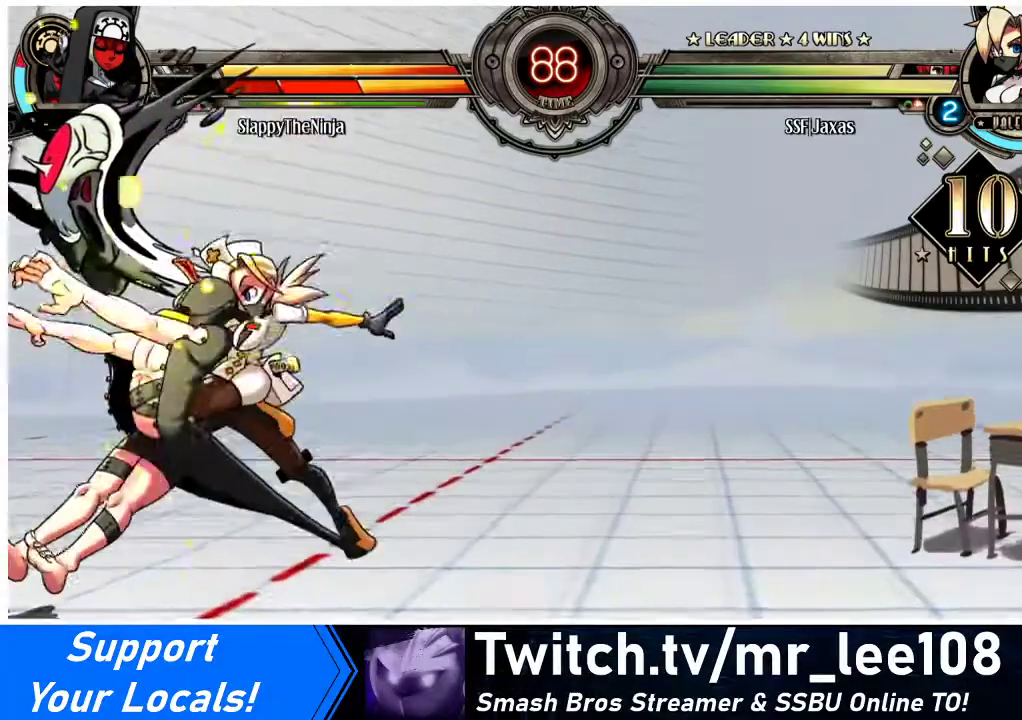
{"buttons": ["TRIANGLE"], "events": [[267, "DPAD_UP", "down"], [333, "SQUARE", "down"], [367, "DPAD_UP", "up"], [400, "DPAD_LEFT", "up"], [433, "SQUARE", "up"], [467, "TRIANGLE", "down"]]}
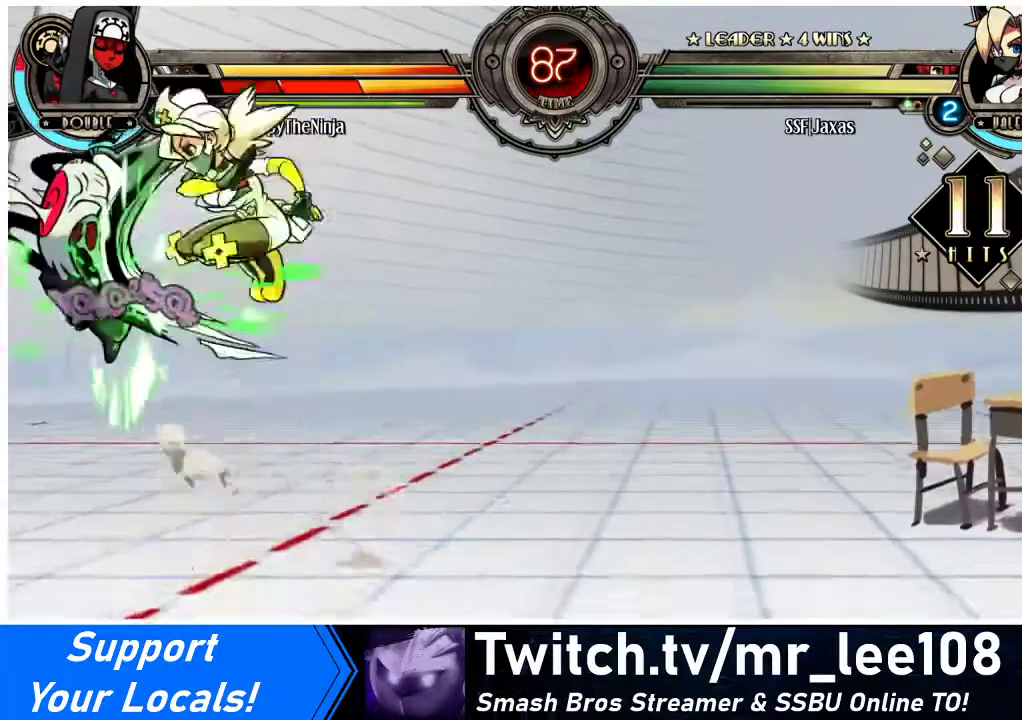
{"buttons": ["DPAD_RIGHT"], "events": [[167, "TRIANGLE", "up"], [467, "DPAD_RIGHT", "down"]]}
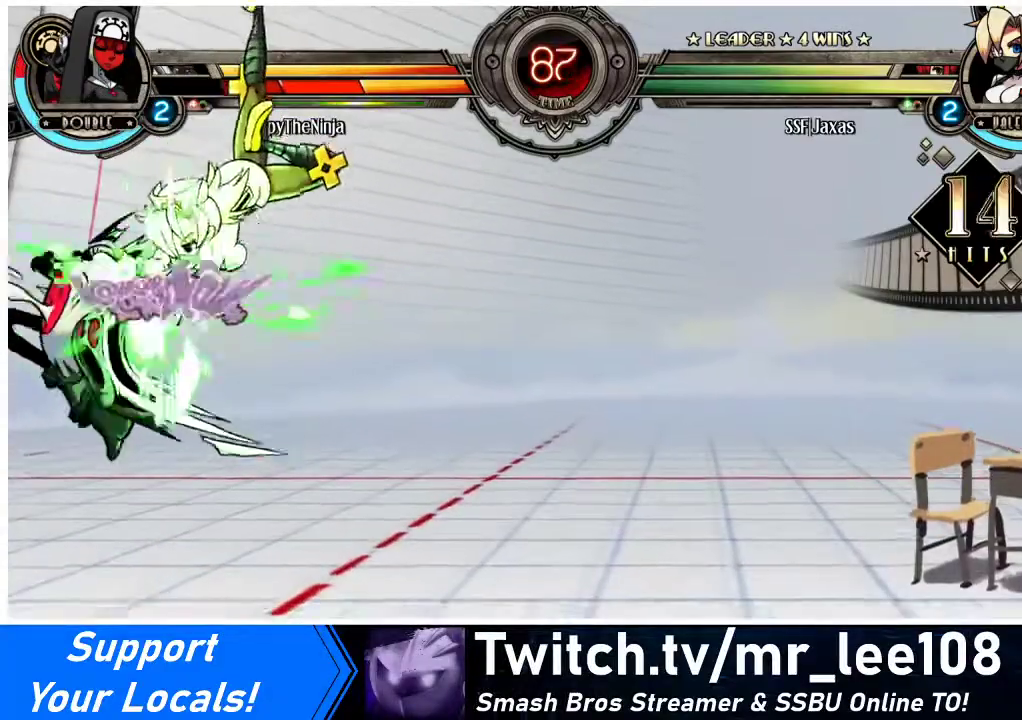
{"buttons": ["DPAD_RIGHT"], "events": []}
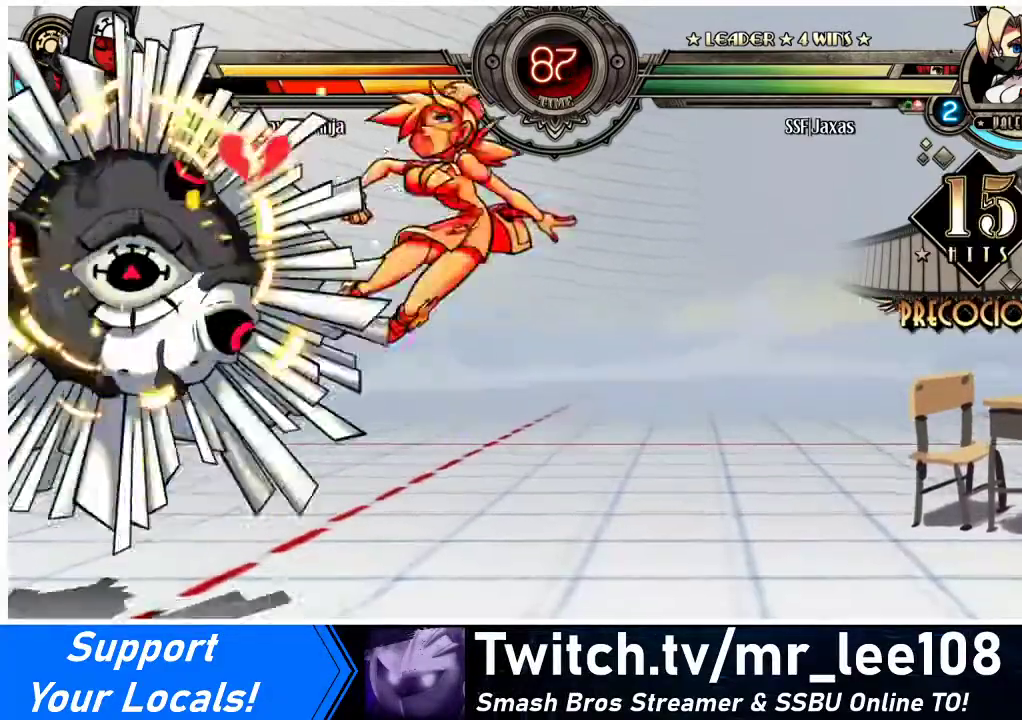
{"buttons": ["DPAD_LEFT"], "events": [[267, "DPAD_RIGHT", "up"], [333, "SQUARE", "down"], [467, "DPAD_LEFT", "down"], [467, "SQUARE", "up"]]}
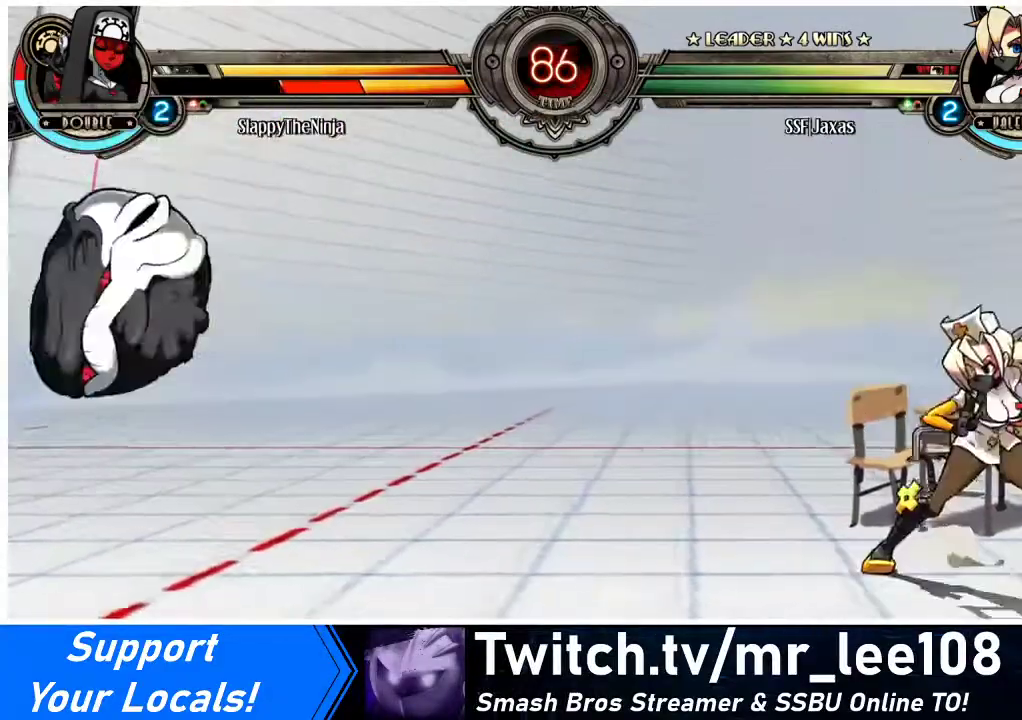
{"buttons": ["DPAD_UP", "DPAD_RIGHT"], "events": [[67, "DPAD_LEFT", "up"], [133, "DPAD_LEFT", "down"], [467, "DPAD_LEFT", "up"], [500, "DPAD_RIGHT", "down"], [500, "DPAD_UP", "down"]]}
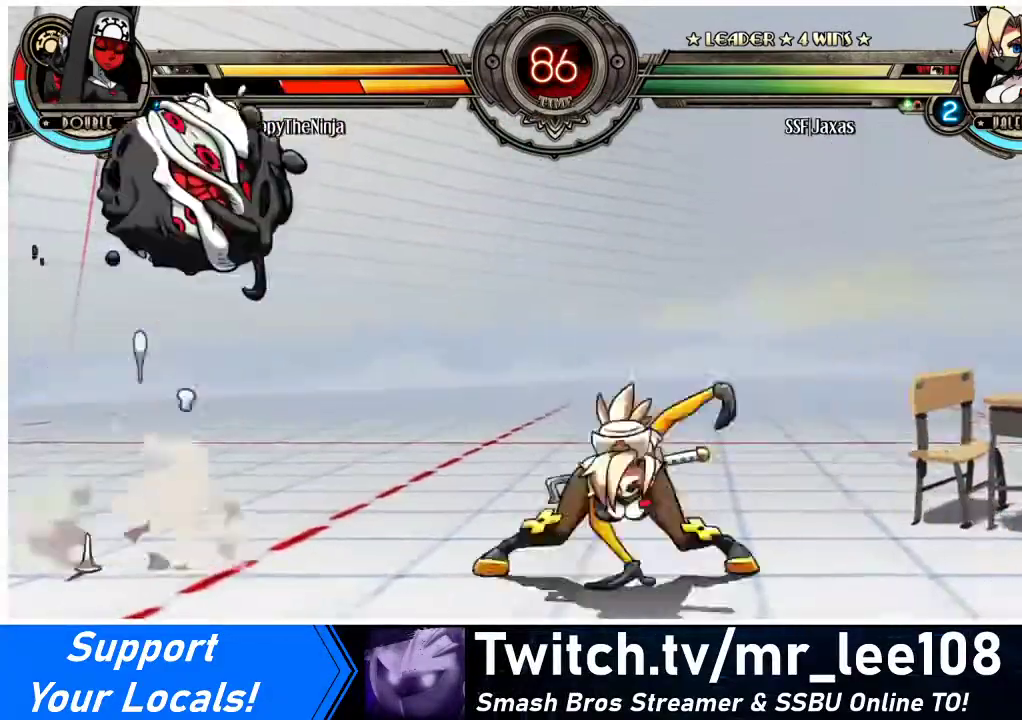
{"buttons": ["DPAD_DOWN", "DPAD_LEFT"], "events": [[100, "DPAD_RIGHT", "up"], [100, "DPAD_UP", "up"], [133, "DPAD_RIGHT", "down"], [433, "DPAD_DOWN", "down"], [467, "DPAD_RIGHT", "up"], [500, "DPAD_LEFT", "down"]]}
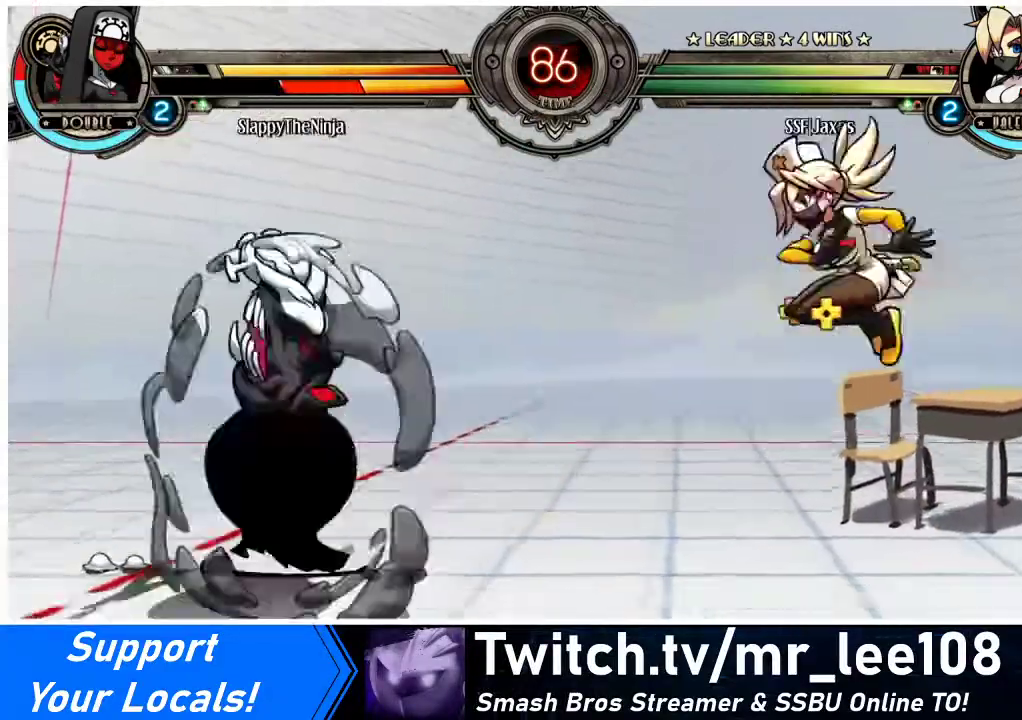
{"buttons": ["DPAD_RIGHT"], "events": [[33, "DPAD_DOWN", "up"], [33, "R1", "down"], [100, "DPAD_LEFT", "up"], [133, "R1", "up"], [167, "DPAD_RIGHT", "down"]]}
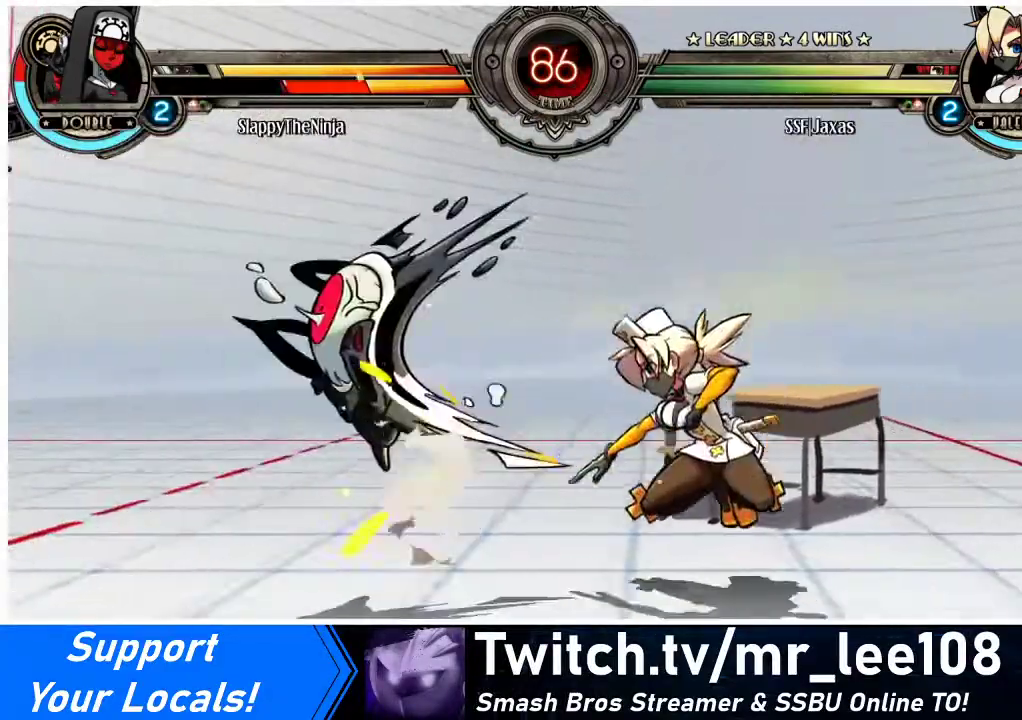
{"buttons": ["DPAD_DOWN", "DPAD_RIGHT"], "events": [[333, "DPAD_UP", "down"], [467, "DPAD_UP", "up"], [500, "DPAD_DOWN", "down"]]}
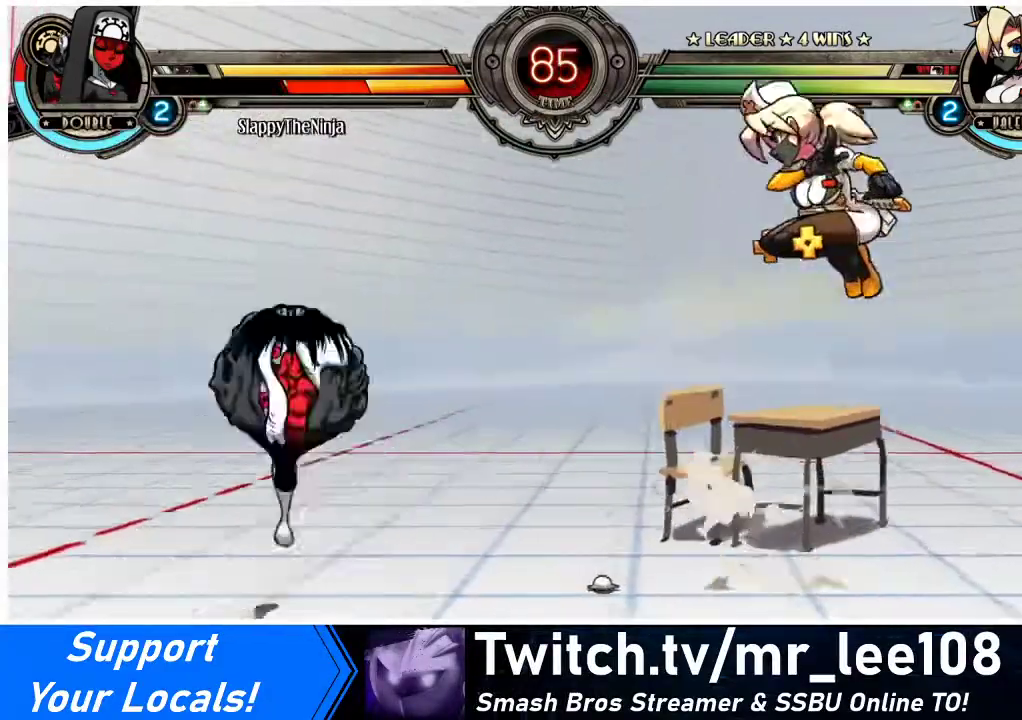
{"buttons": [], "events": [[67, "DPAD_LEFT", "down"], [67, "DPAD_RIGHT", "up"], [133, "DPAD_DOWN", "up"], [167, "R1", "down"], [200, "DPAD_LEFT", "up"], [333, "R1", "up"]]}
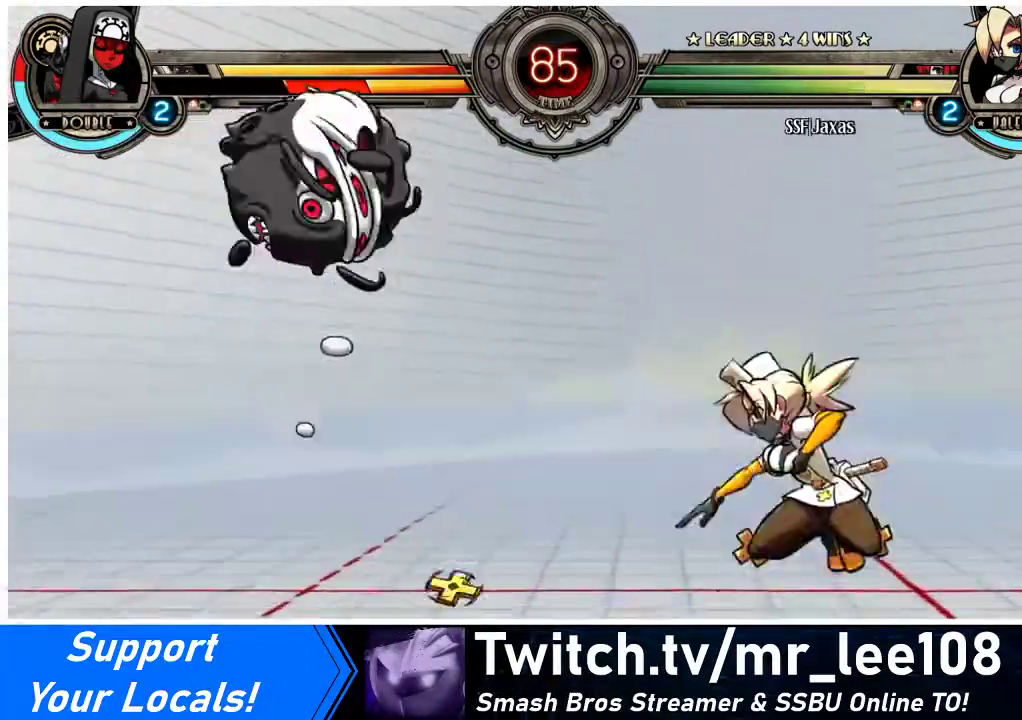
{"buttons": ["DPAD_RIGHT"], "events": [[67, "DPAD_LEFT", "down"], [133, "DPAD_LEFT", "up"], [200, "DPAD_LEFT", "down"], [300, "DPAD_LEFT", "up"], [333, "DPAD_RIGHT", "down"], [333, "L1", "down"], [433, "L1", "up"]]}